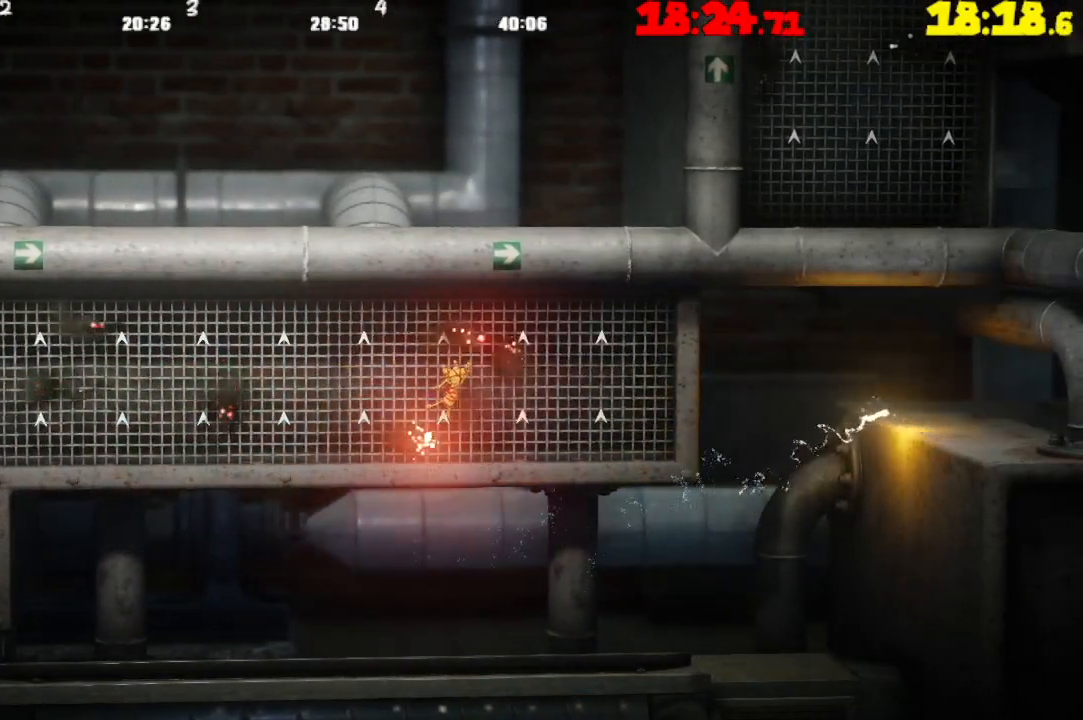
Gameplay with a controller (PlayStation layout); each line is a JSON object with the inputs held at the frame after it. "events" lists button and stick changes between this image and that frame as [ms after this image, input, new state], when the widget could be followed in between.
{"buttons": [], "left_stick": "right", "right_stick": "center", "events": []}
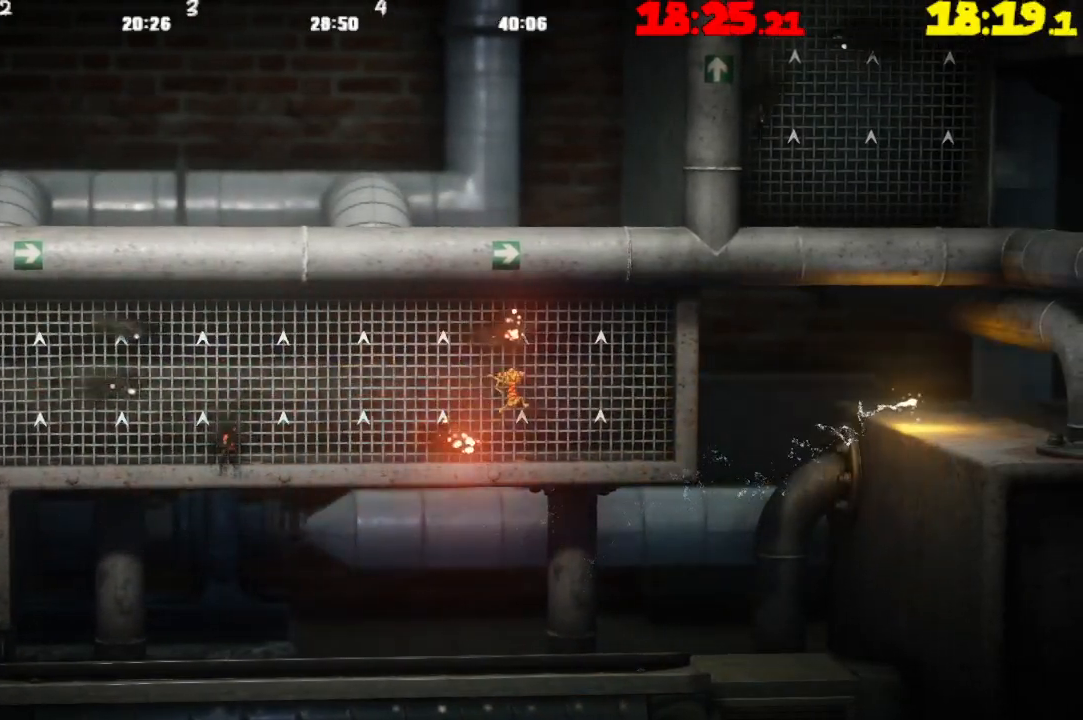
{"buttons": [], "left_stick": "right", "right_stick": "center", "events": []}
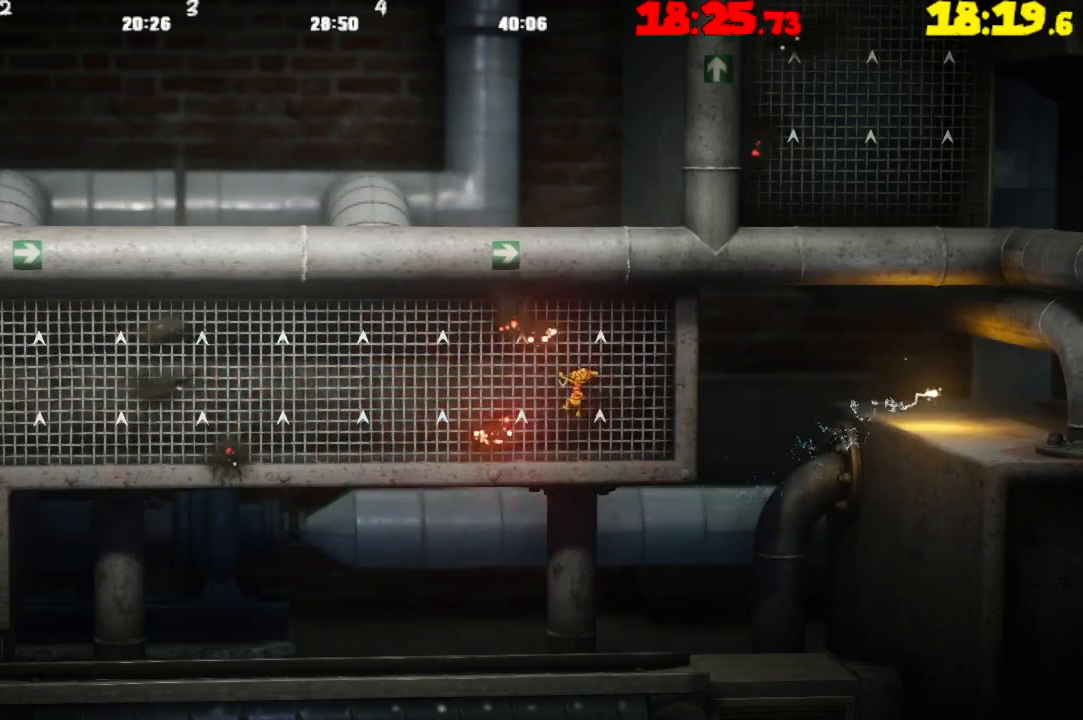
{"buttons": ["CROSS"], "left_stick": "down", "right_stick": "center", "events": [[283, "TRIANGLE", "down"], [283, "left_stick", "center"], [333, "left_stick", "down"], [383, "TRIANGLE", "up"], [467, "CROSS", "down"]]}
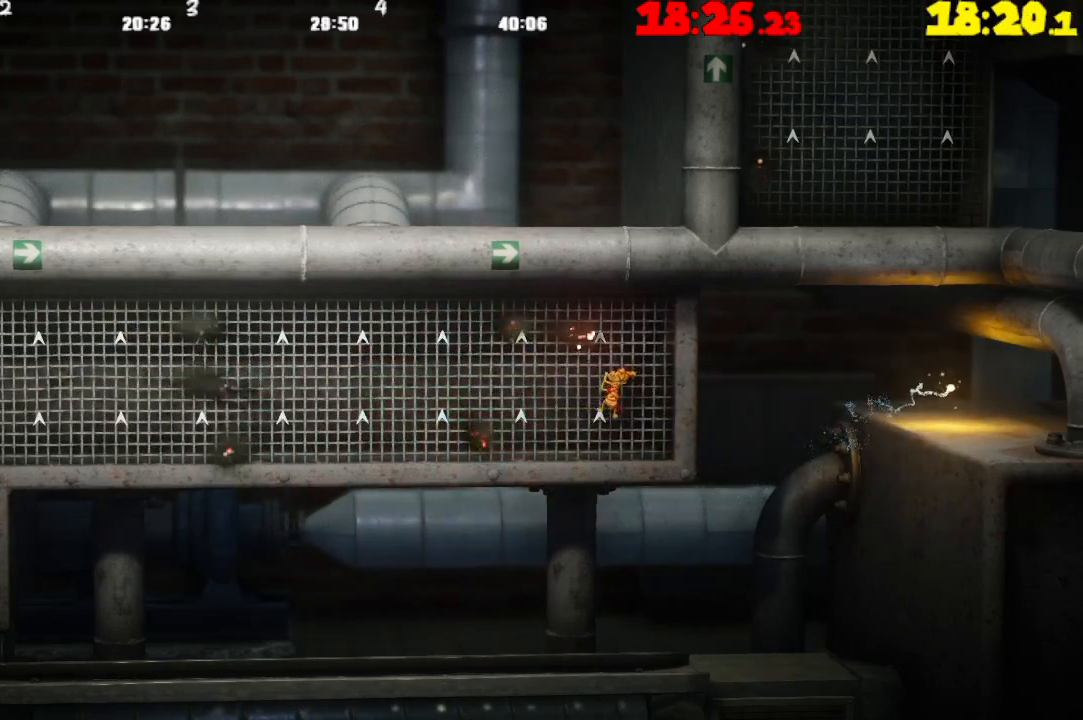
{"buttons": ["L2"], "left_stick": "left", "right_stick": "center", "events": [[67, "CROSS", "up"], [217, "left_stick", "left"], [433, "L2", "down"]]}
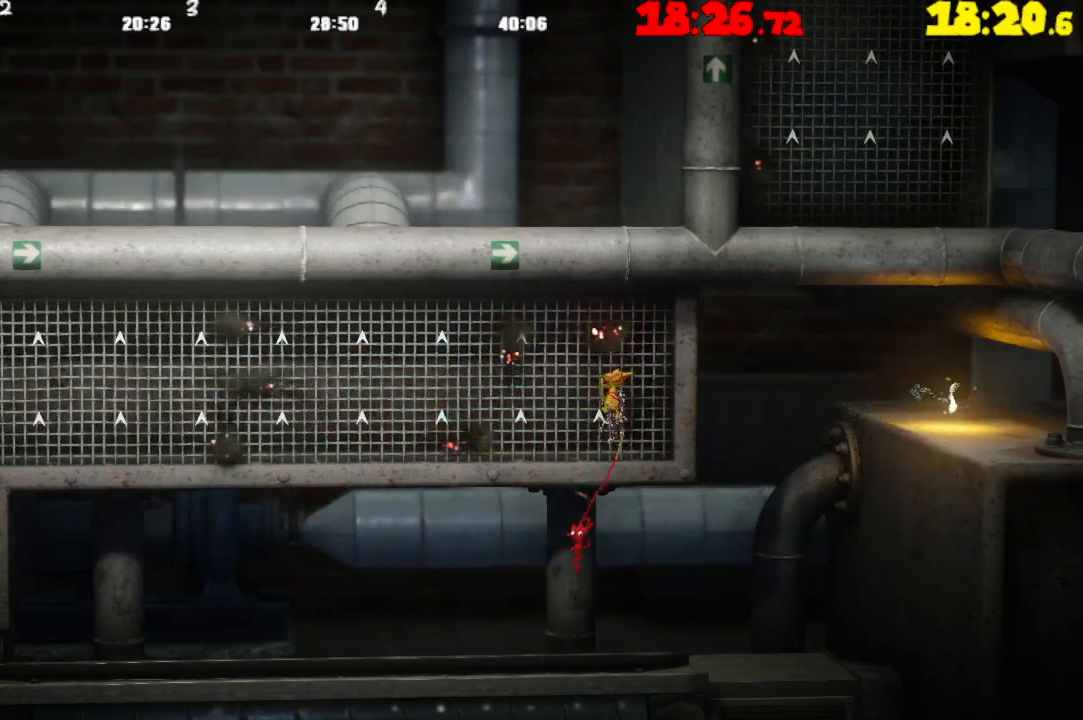
{"buttons": ["L2"], "left_stick": "right", "right_stick": "center", "events": [[167, "L2", "up"], [200, "left_stick", "center"], [283, "left_stick", "right"], [333, "L2", "down"]]}
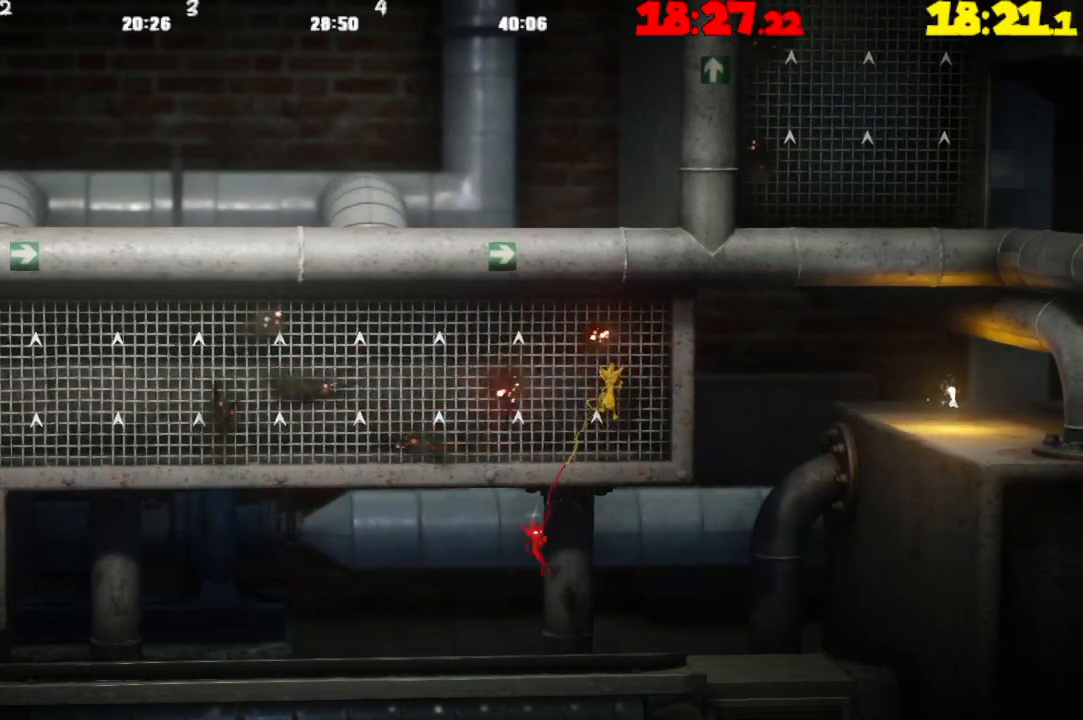
{"buttons": ["L2"], "left_stick": "up-right", "right_stick": "center", "events": [[400, "left_stick", "up-right"]]}
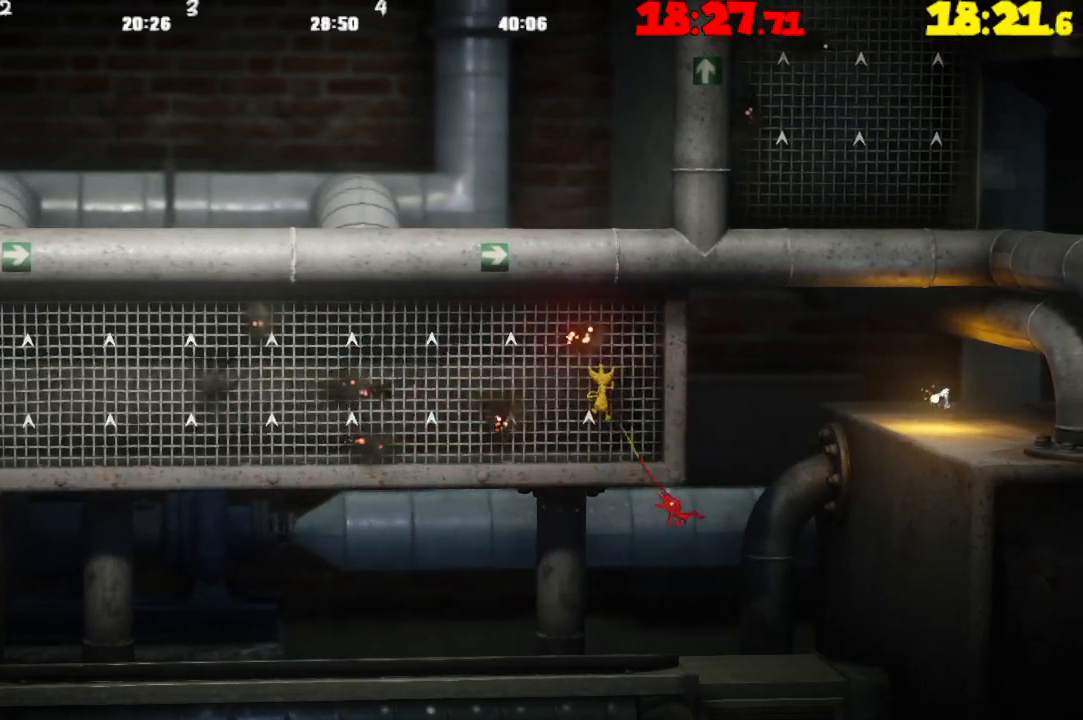
{"buttons": [], "left_stick": "right", "right_stick": "center", "events": [[150, "L2", "up"], [217, "left_stick", "right"]]}
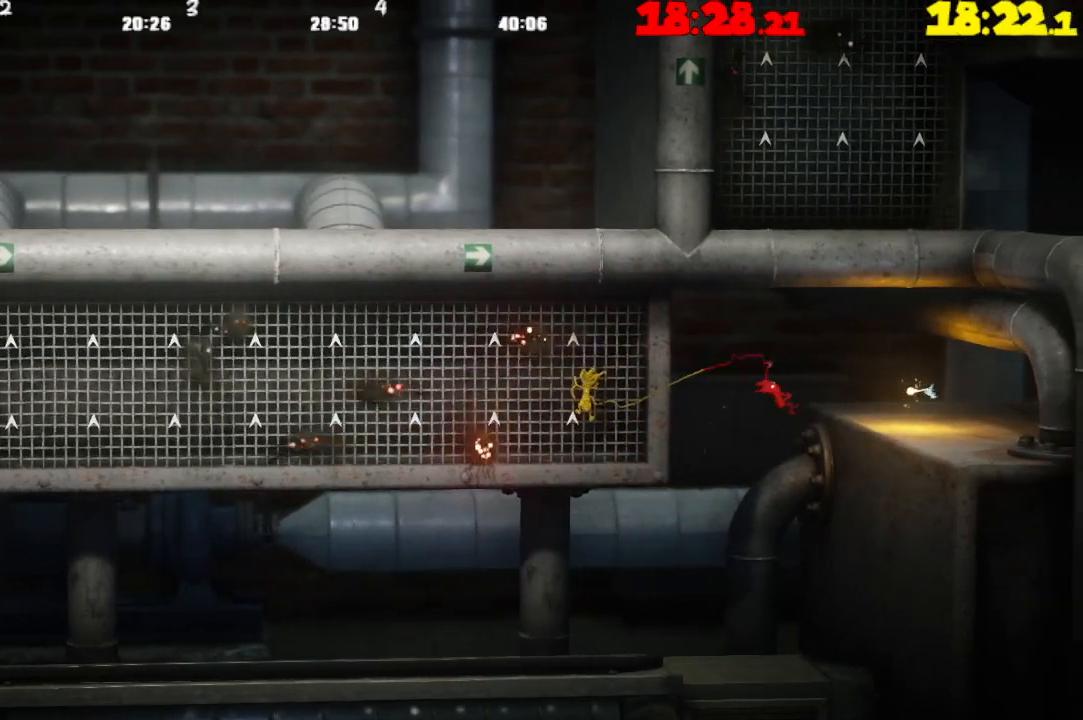
{"buttons": [], "left_stick": "left", "right_stick": "center", "events": [[400, "CROSS", "down"], [433, "left_stick", "center"], [483, "CROSS", "up"], [483, "left_stick", "left"]]}
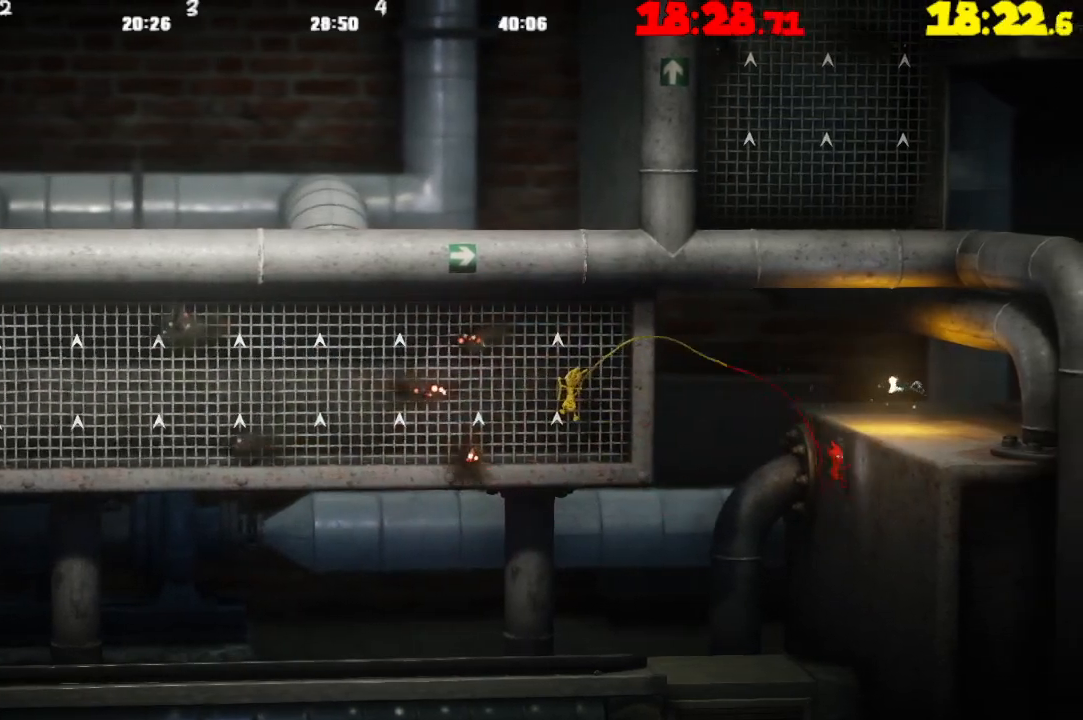
{"buttons": [], "left_stick": "left", "right_stick": "center", "events": []}
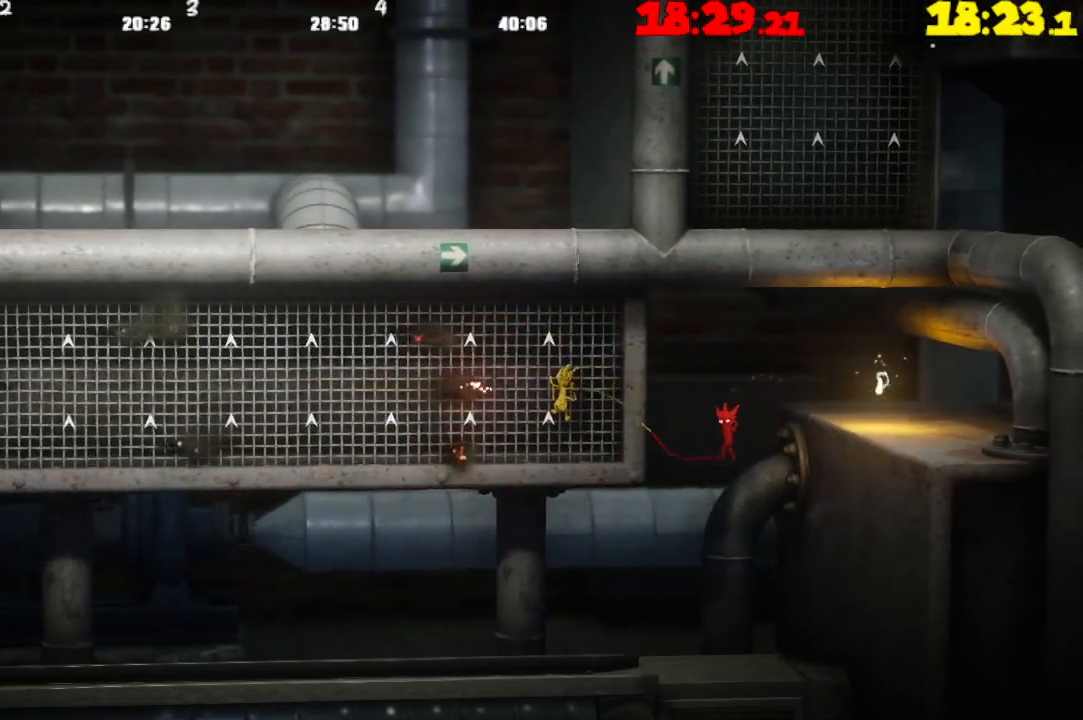
{"buttons": ["L2"], "left_stick": "right", "right_stick": "center", "events": [[350, "L2", "down"], [367, "left_stick", "right"], [417, "TRIANGLE", "down"], [500, "TRIANGLE", "up"]]}
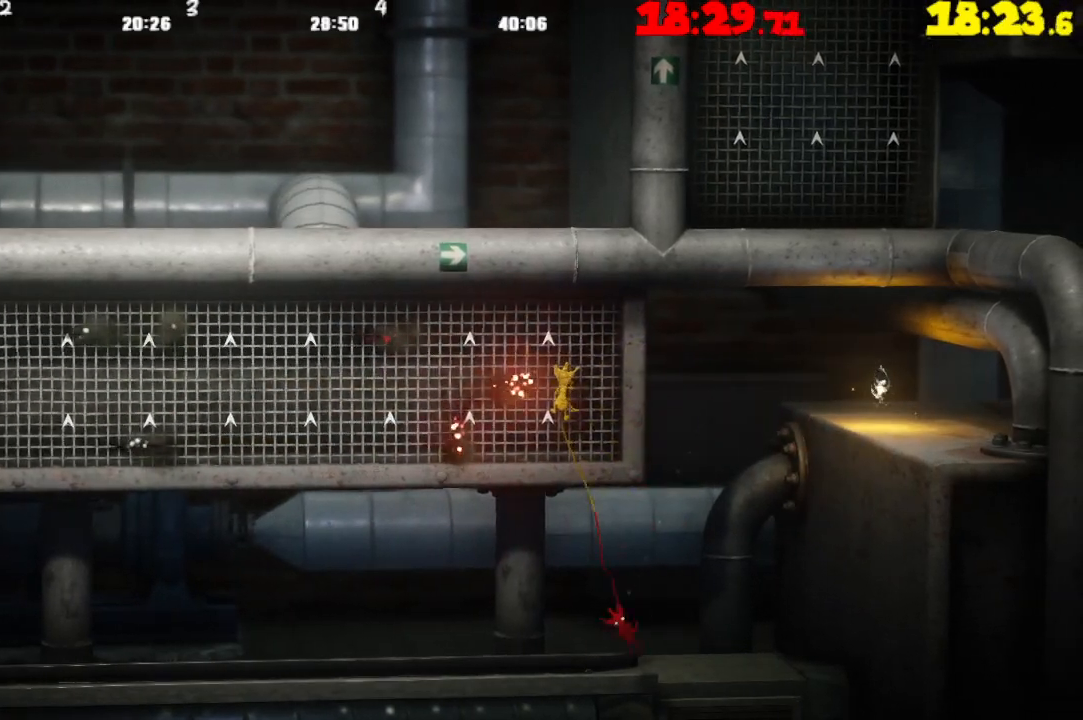
{"buttons": ["L2"], "left_stick": "down", "right_stick": "center", "events": [[333, "left_stick", "down-right"], [433, "left_stick", "down"]]}
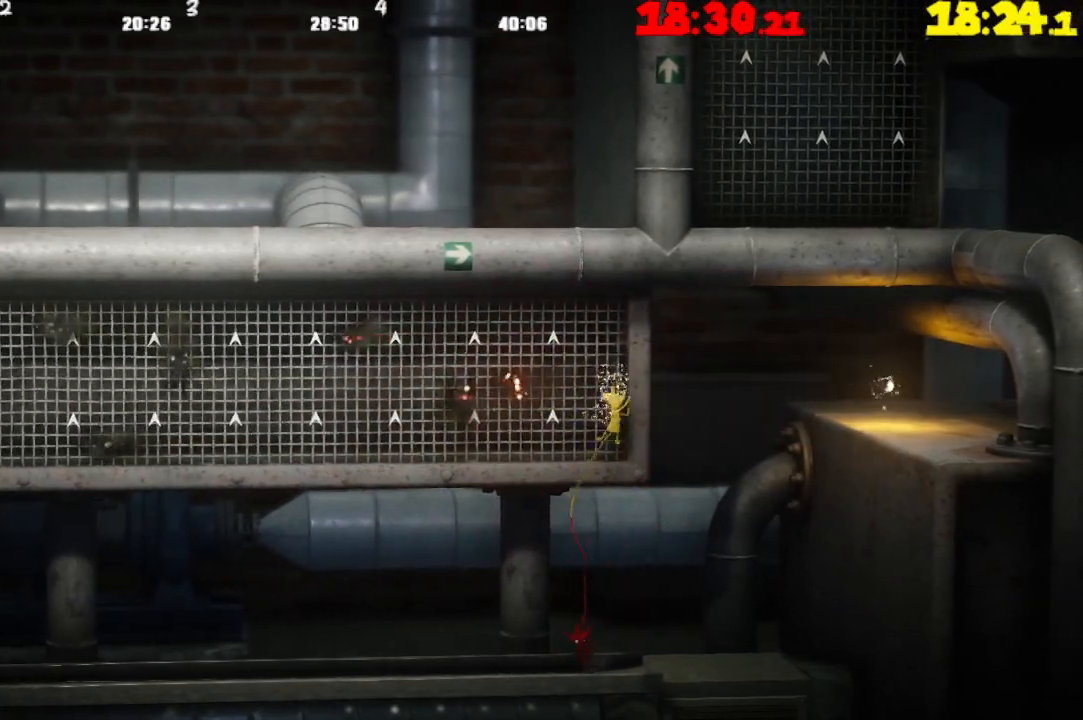
{"buttons": ["TRIANGLE"], "left_stick": "center", "right_stick": "center", "events": [[67, "left_stick", "up-right"], [417, "TRIANGLE", "down"], [433, "L2", "up"], [467, "left_stick", "center"]]}
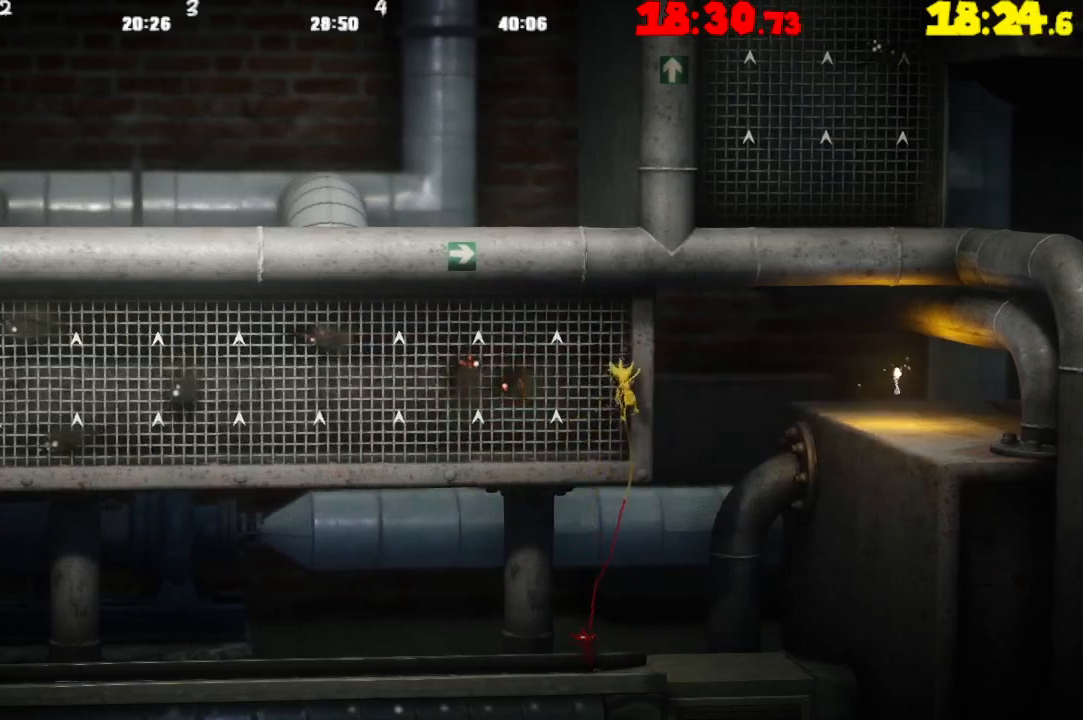
{"buttons": [], "left_stick": "right", "right_stick": "center", "events": [[50, "TRIANGLE", "up"], [183, "CROSS", "down"], [250, "left_stick", "up-left"], [350, "CROSS", "up"], [500, "left_stick", "right"]]}
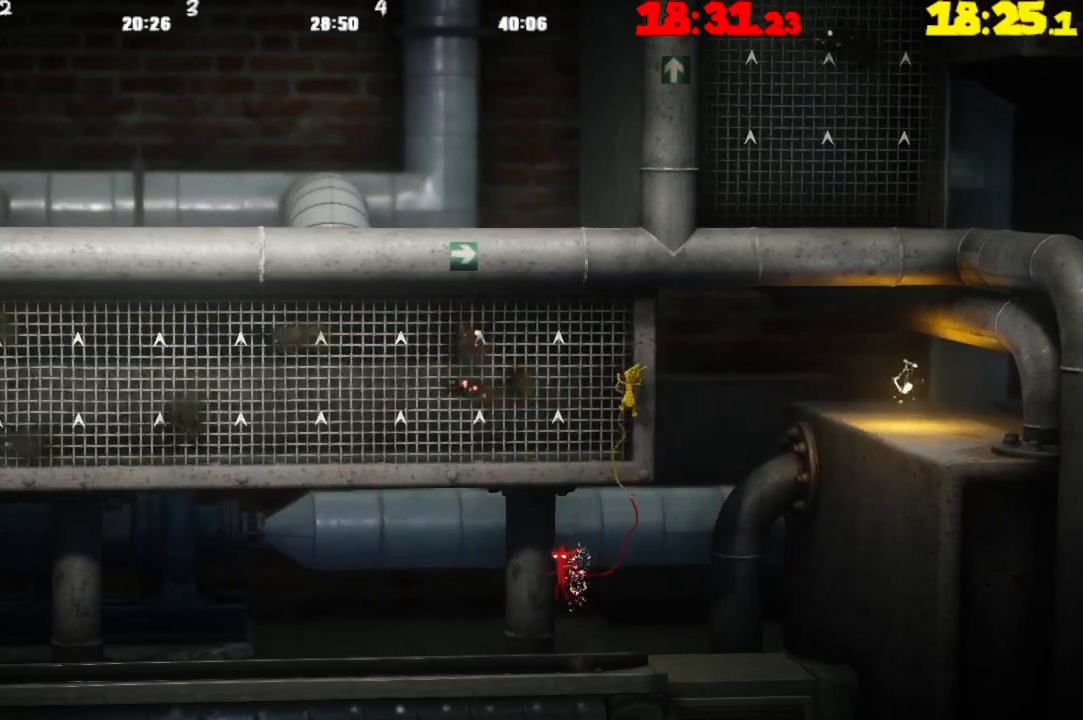
{"buttons": ["L2"], "left_stick": "up-right", "right_stick": "center", "events": [[17, "L2", "down"], [483, "left_stick", "up-right"]]}
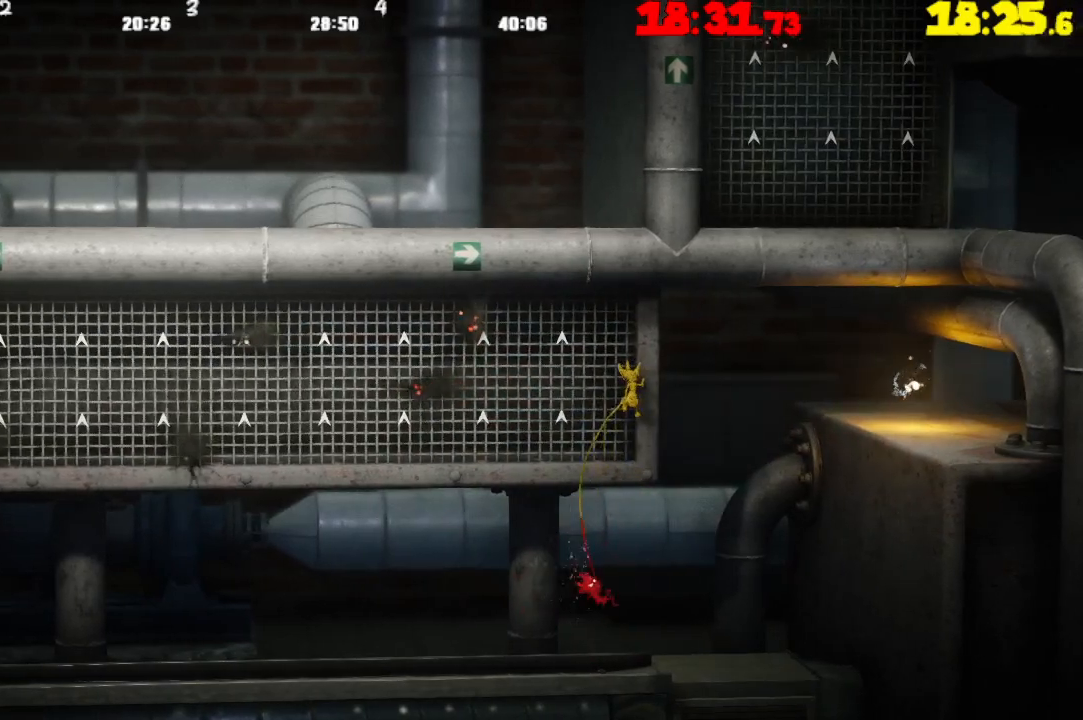
{"buttons": ["L2"], "left_stick": "up-right", "right_stick": "center", "events": []}
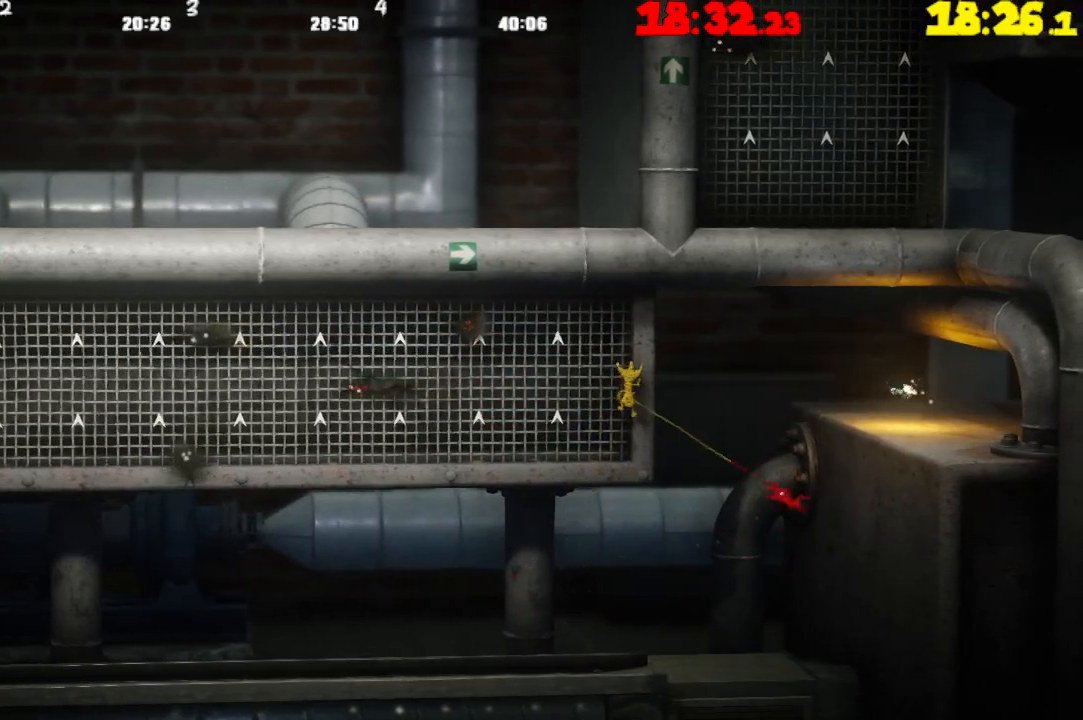
{"buttons": ["TRIANGLE"], "left_stick": "right", "right_stick": "center", "events": [[250, "L2", "up"], [283, "left_stick", "right"], [417, "TRIANGLE", "down"]]}
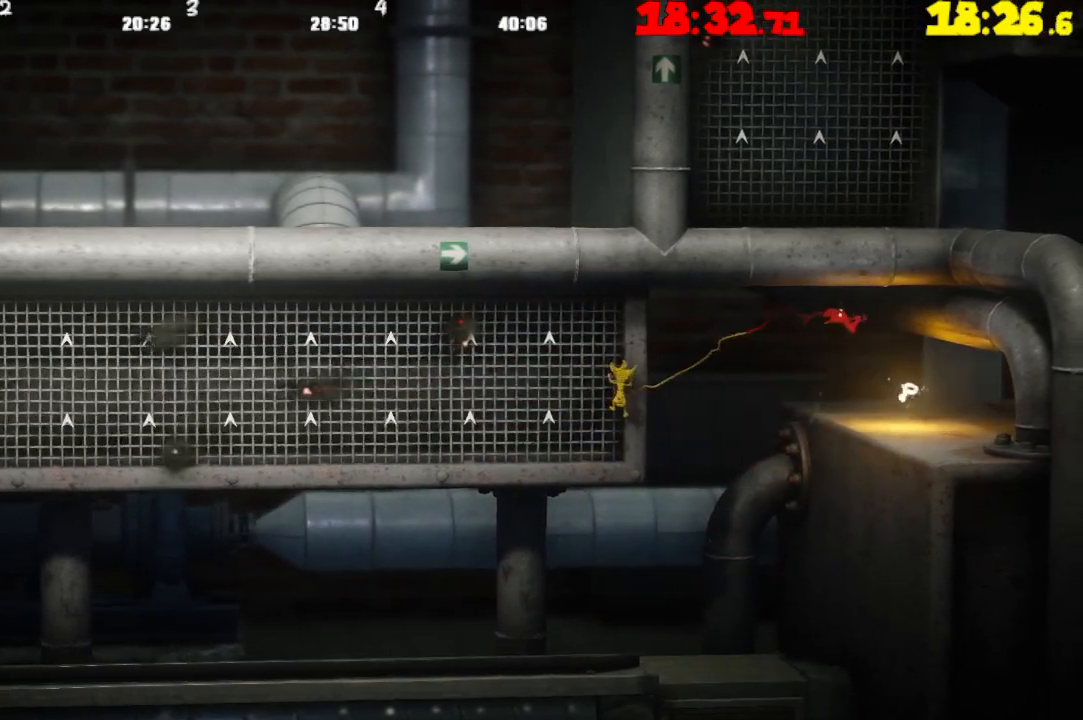
{"buttons": ["CROSS"], "left_stick": "right", "right_stick": "center", "events": [[17, "TRIANGLE", "up"], [217, "CROSS", "down"]]}
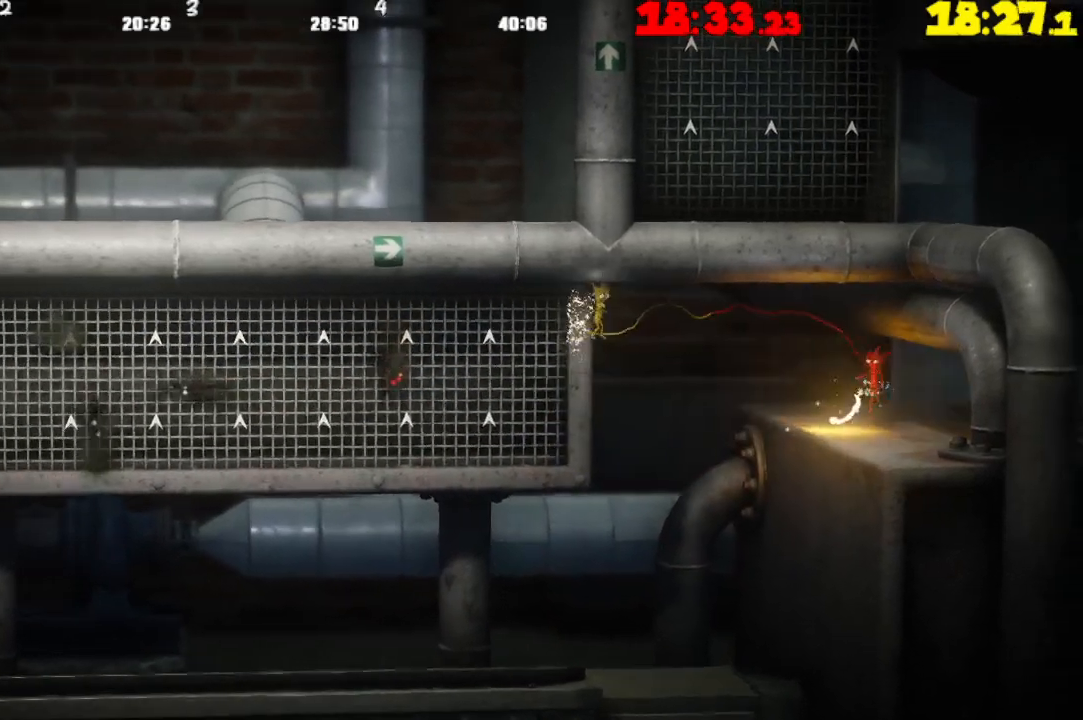
{"buttons": ["L2"], "left_stick": "up-right", "right_stick": "center", "events": [[233, "CROSS", "up"], [350, "L2", "down"], [417, "left_stick", "up-right"]]}
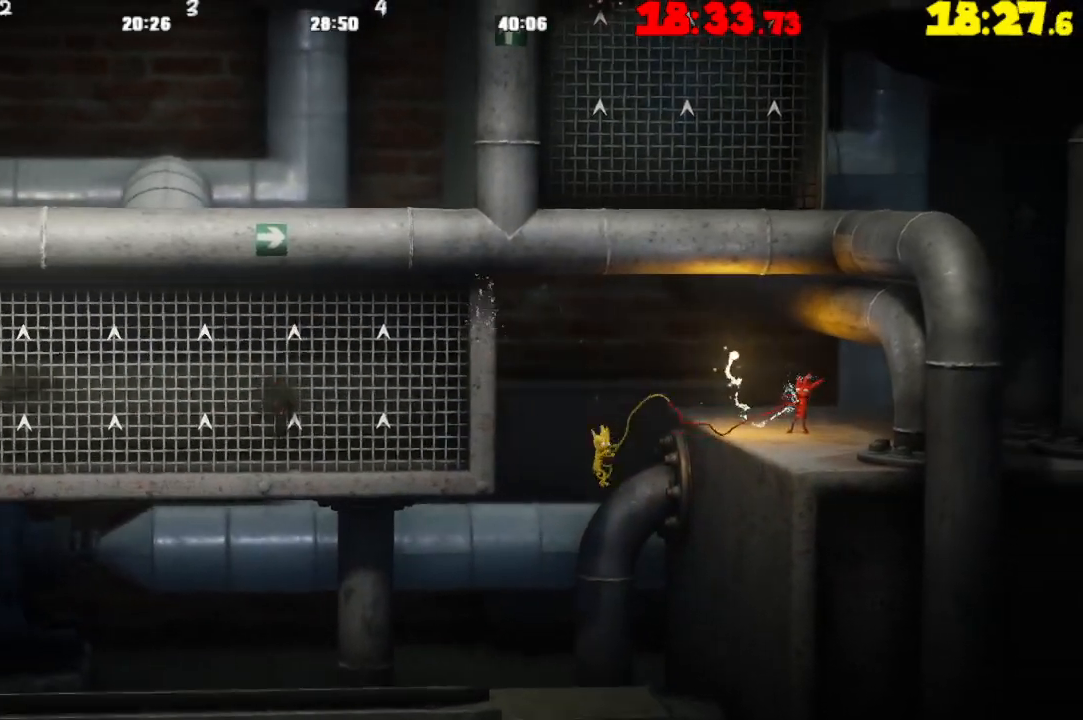
{"buttons": ["CROSS", "L2"], "left_stick": "up-right", "right_stick": "center", "events": [[50, "CROSS", "down"], [183, "CROSS", "up"], [283, "CROSS", "down"], [400, "CROSS", "up"], [500, "CROSS", "down"]]}
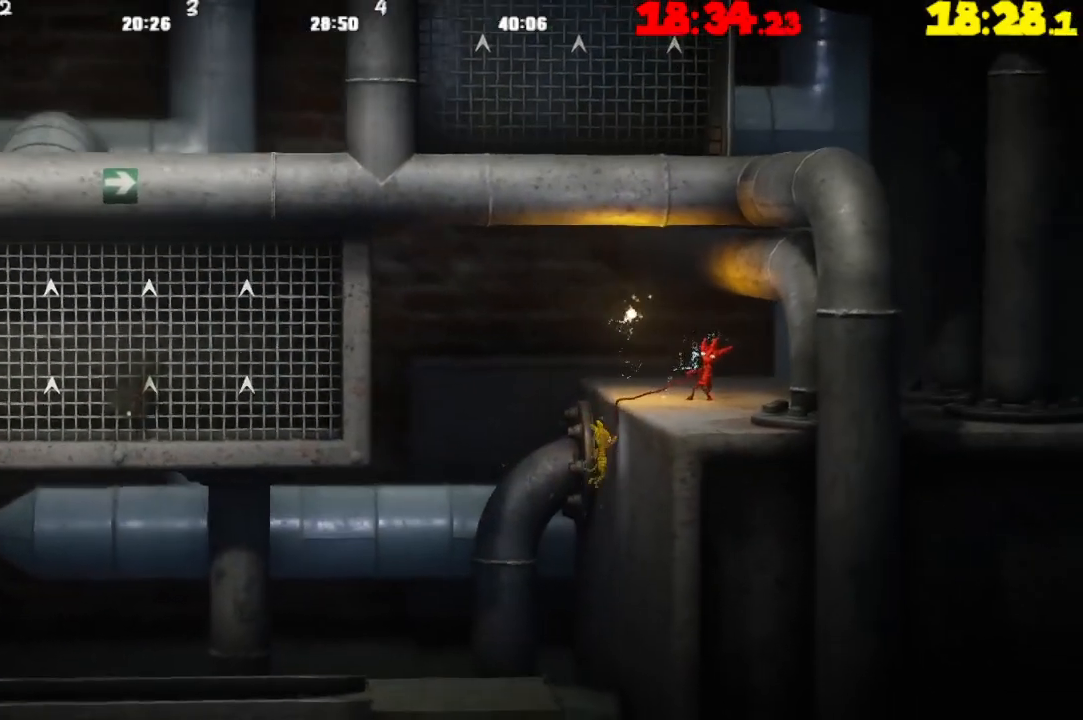
{"buttons": ["TRIANGLE"], "left_stick": "center", "right_stick": "center", "events": [[100, "CROSS", "up"], [183, "CROSS", "down"], [333, "CROSS", "up"], [417, "L2", "up"], [483, "TRIANGLE", "down"], [483, "left_stick", "center"]]}
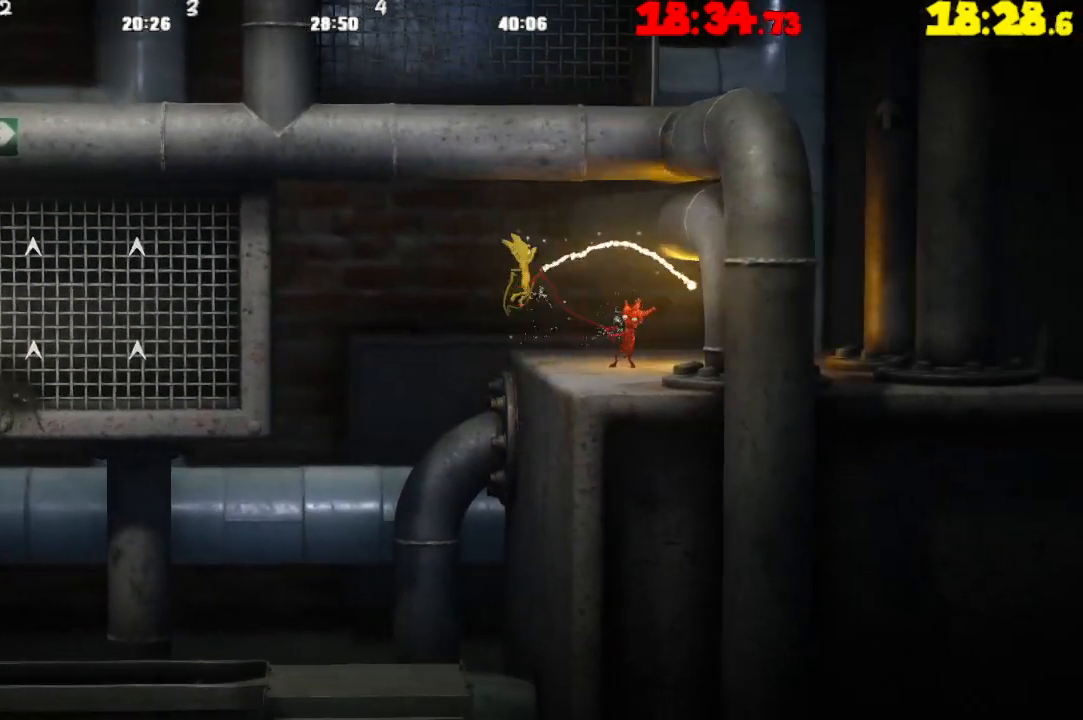
{"buttons": ["TRIANGLE"], "left_stick": "down-right", "right_stick": "center", "events": [[133, "left_stick", "down-right"]]}
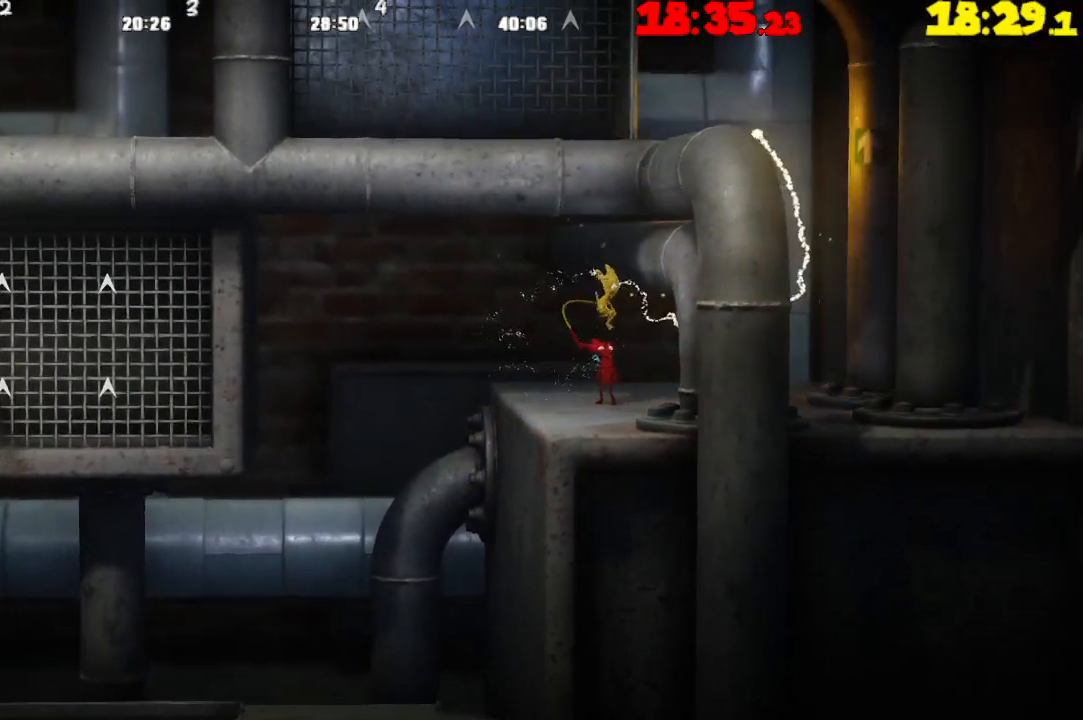
{"buttons": [], "left_stick": "right", "right_stick": "center", "events": [[233, "left_stick", "right"], [317, "TRIANGLE", "up"]]}
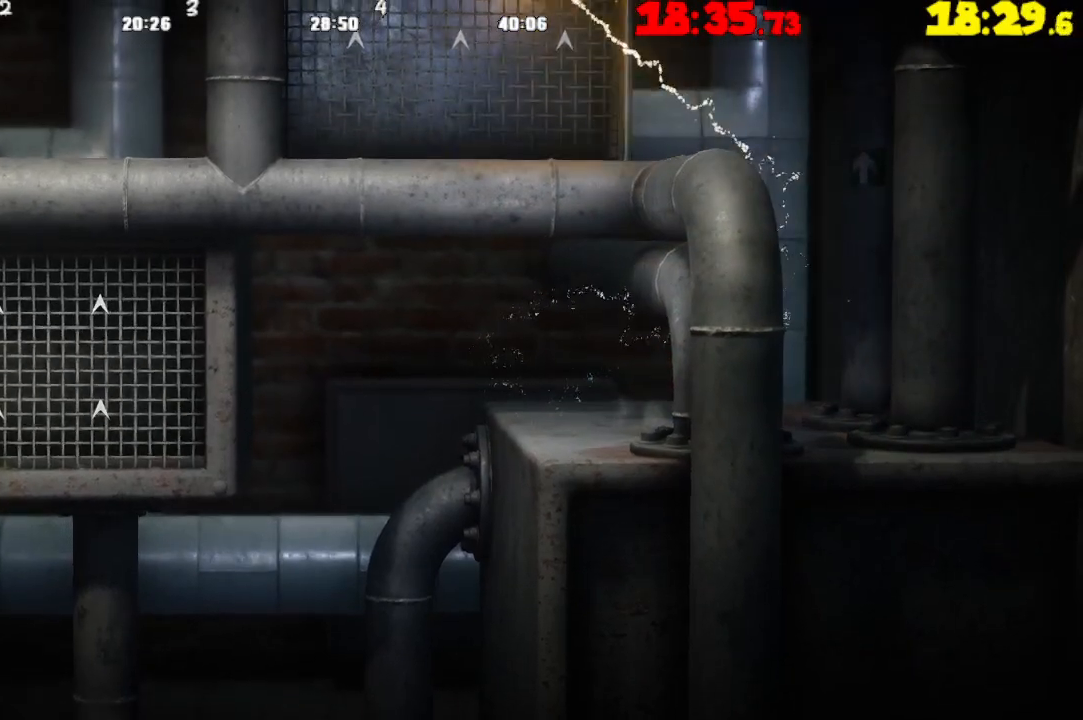
{"buttons": ["CROSS"], "left_stick": "up-left", "right_stick": "center", "events": [[17, "CROSS", "down"], [350, "CROSS", "up"], [433, "CROSS", "down"], [500, "left_stick", "up-left"]]}
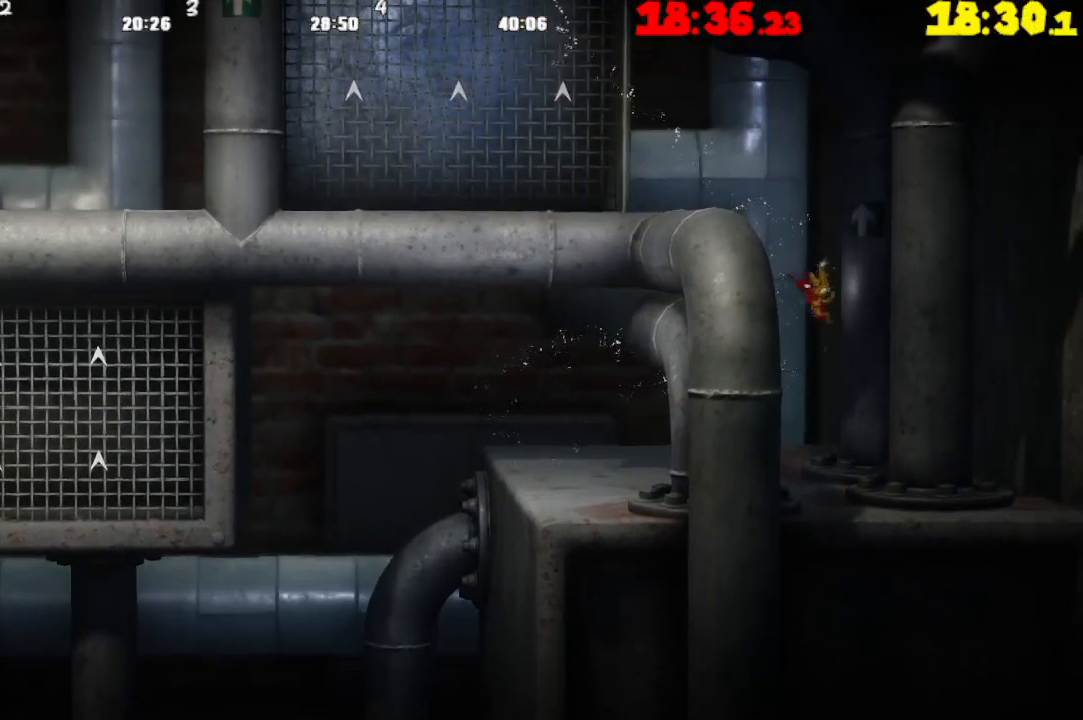
{"buttons": ["CROSS"], "left_stick": "up-left", "right_stick": "center", "events": [[317, "CROSS", "up"], [383, "CROSS", "down"]]}
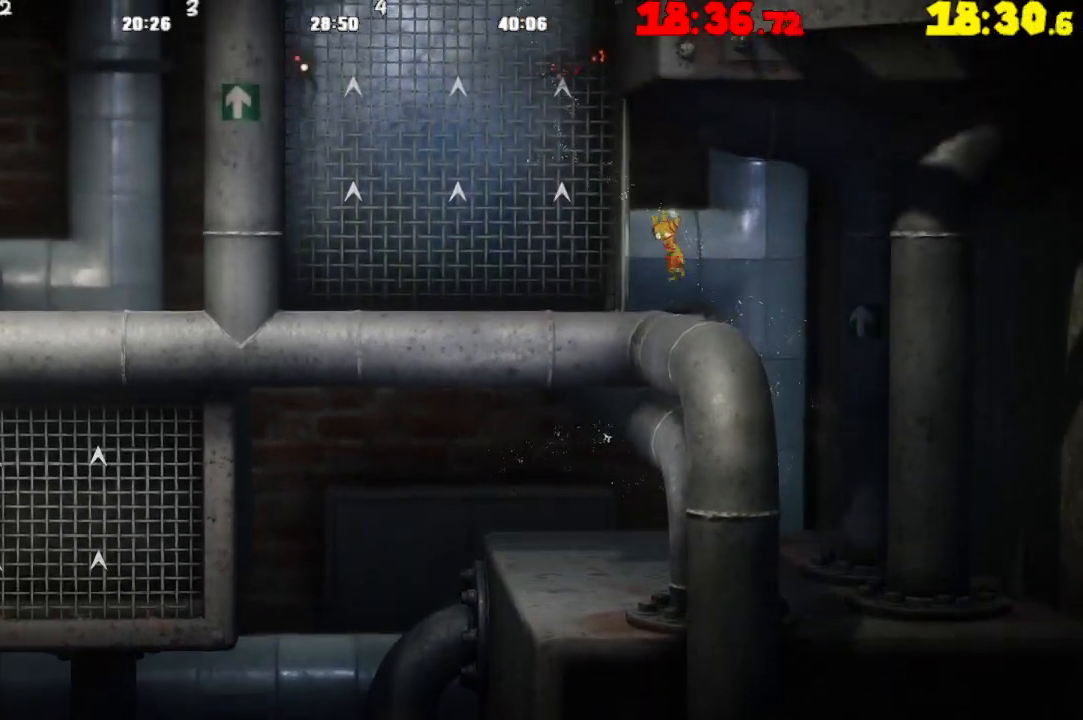
{"buttons": ["CROSS"], "left_stick": "up", "right_stick": "center", "events": [[200, "CROSS", "up"], [350, "CROSS", "down"], [383, "left_stick", "up"]]}
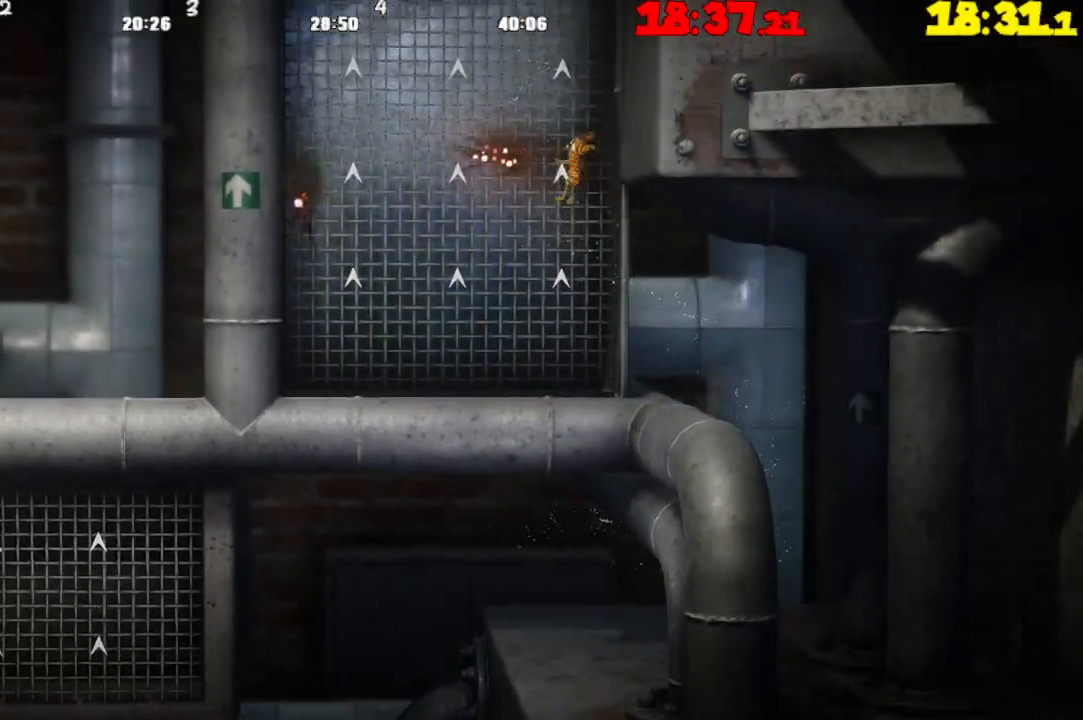
{"buttons": [], "left_stick": "up", "right_stick": "center", "events": [[33, "CROSS", "up"], [383, "CROSS", "down"], [483, "CROSS", "up"]]}
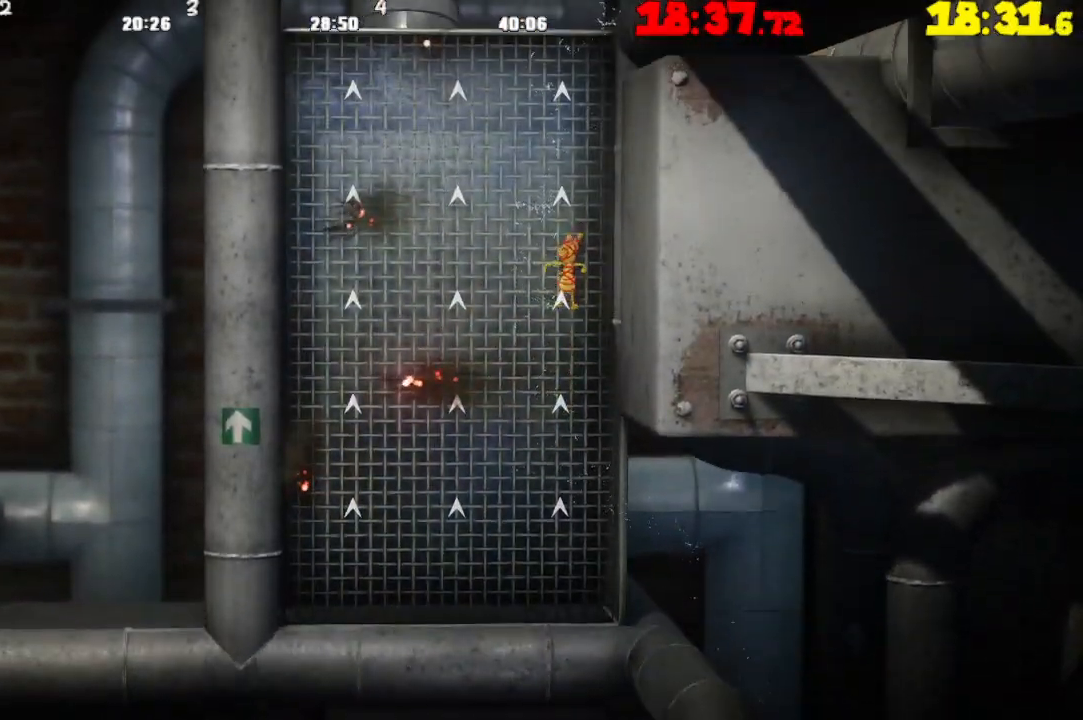
{"buttons": [], "left_stick": "up-left", "right_stick": "center", "events": [[33, "left_stick", "up-left"], [350, "CROSS", "down"], [467, "CROSS", "up"]]}
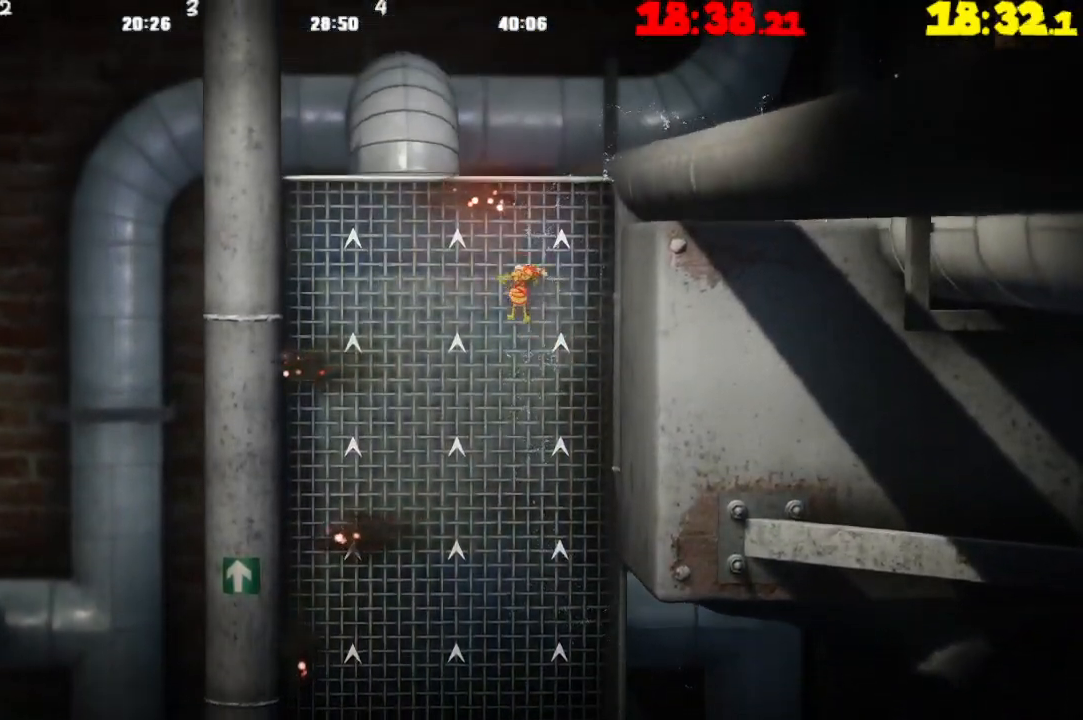
{"buttons": ["CROSS"], "left_stick": "up-right", "right_stick": "center", "events": [[283, "left_stick", "up"], [383, "left_stick", "up-right"], [400, "CROSS", "down"]]}
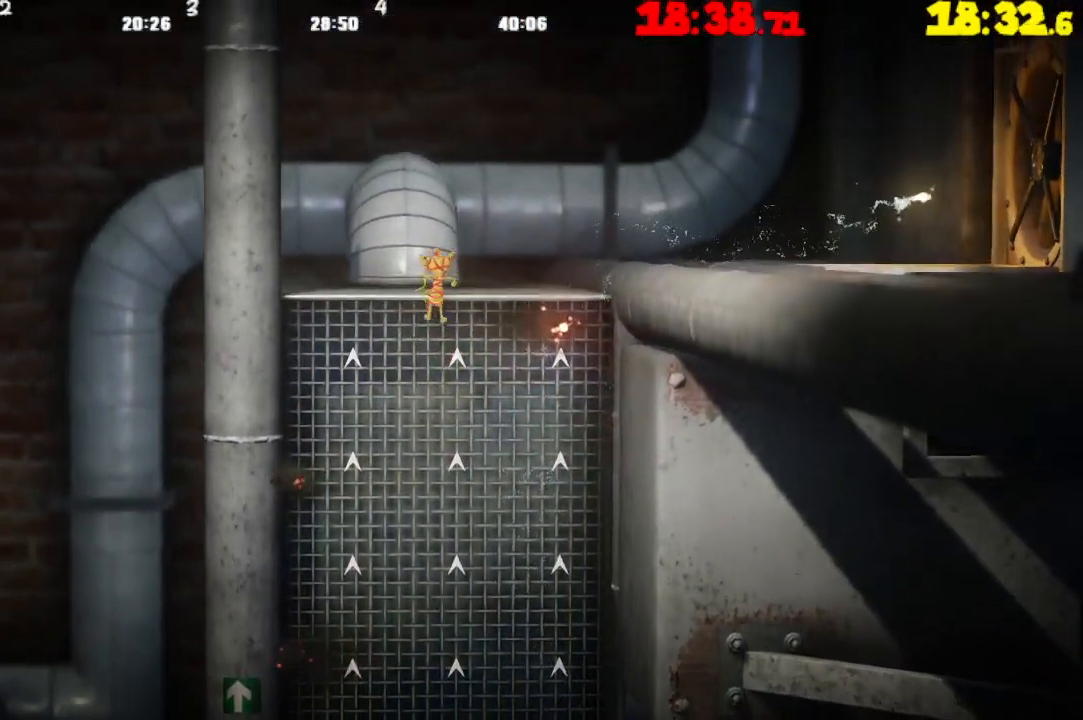
{"buttons": [], "left_stick": "right", "right_stick": "center", "events": [[133, "CROSS", "up"], [183, "left_stick", "right"]]}